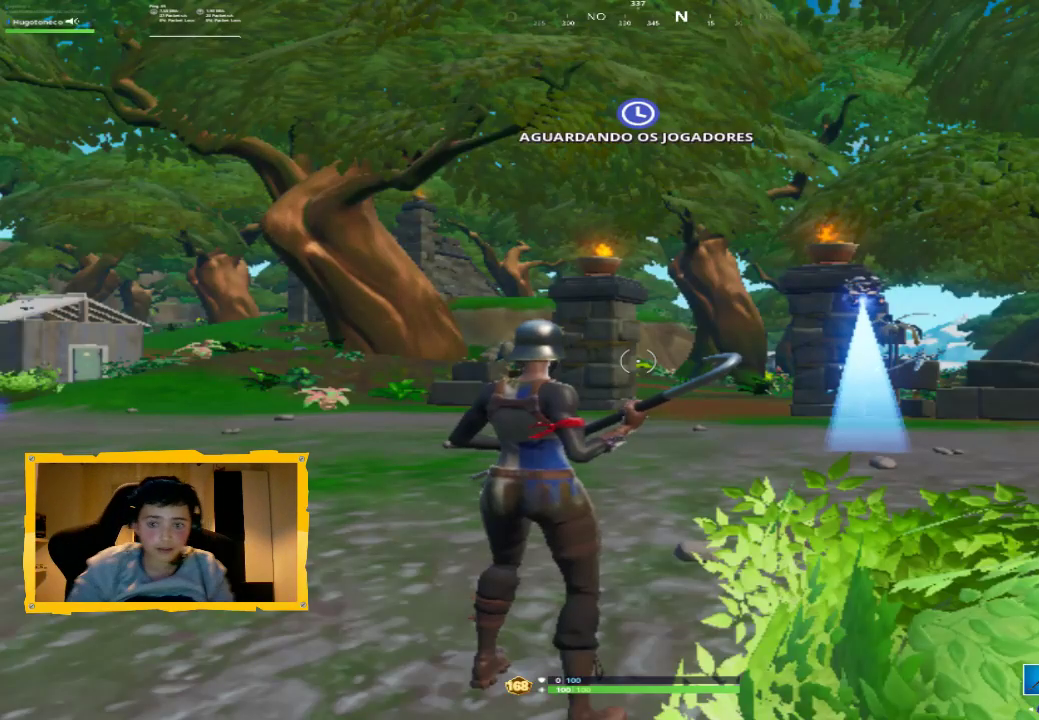
Gameplay with a controller (PlayStation layout); each line is a JSON object with the inputs held at the frame after it. "events" lists button and stick changes between this image and that frame as [ms after this image, input, new state], when the widget could be followed in between.
{"buttons": [], "left_stick": "center", "right_stick": "center", "events": [[233, "START", "down"], [367, "START", "up"]]}
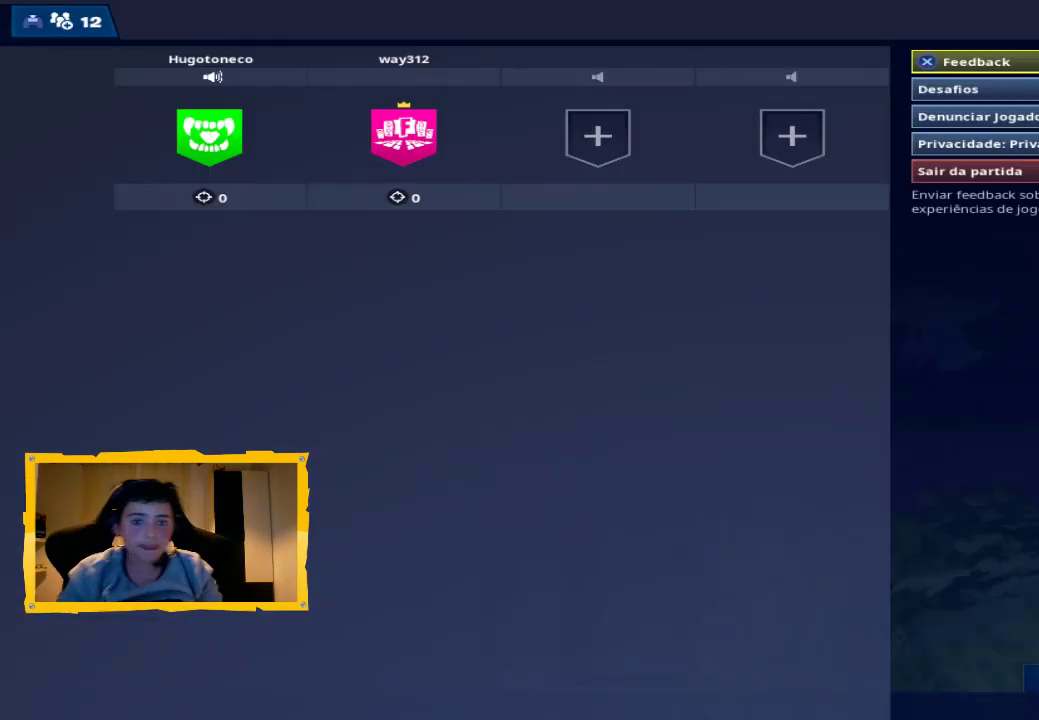
{"buttons": [], "left_stick": "left", "right_stick": "center", "events": [[167, "left_stick", "up-left"], [433, "left_stick", "left"]]}
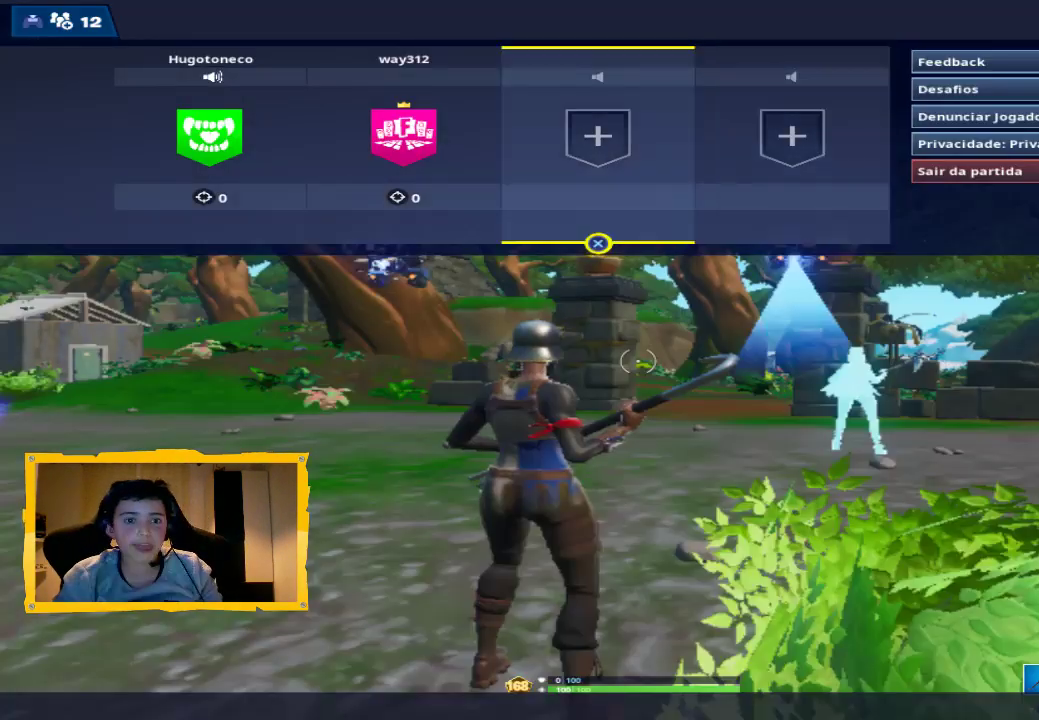
{"buttons": [], "left_stick": "center", "right_stick": "center", "events": [[200, "left_stick", "center"], [267, "CROSS", "down"], [367, "CROSS", "up"]]}
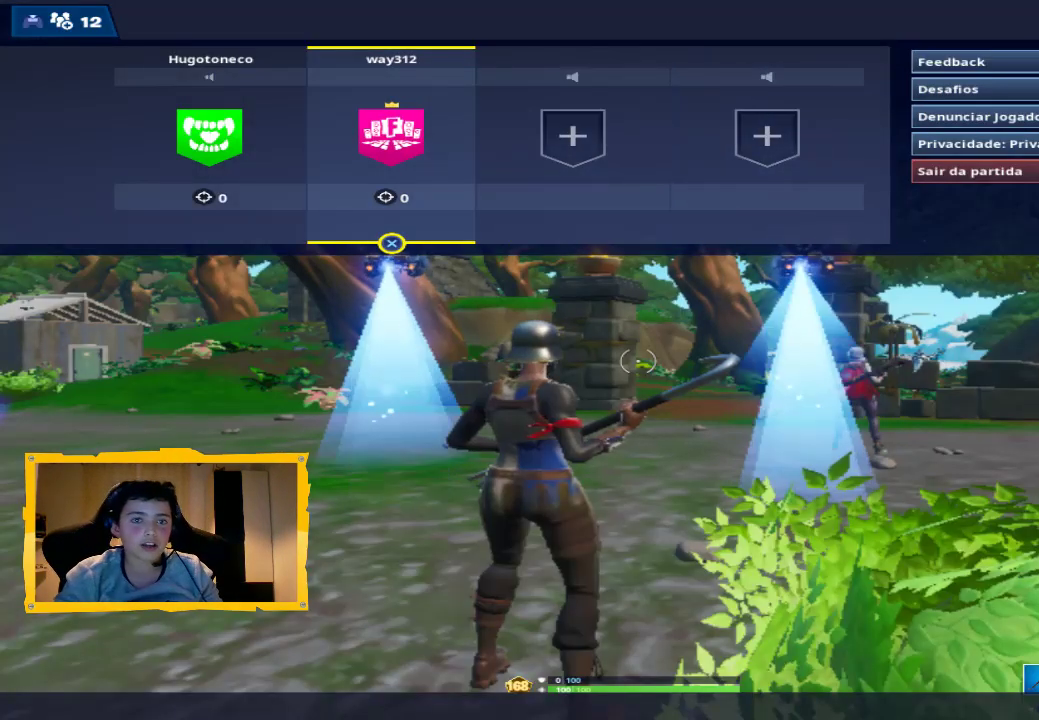
{"buttons": [], "left_stick": "center", "right_stick": "center", "events": [[300, "CIRCLE", "down"], [433, "CIRCLE", "up"]]}
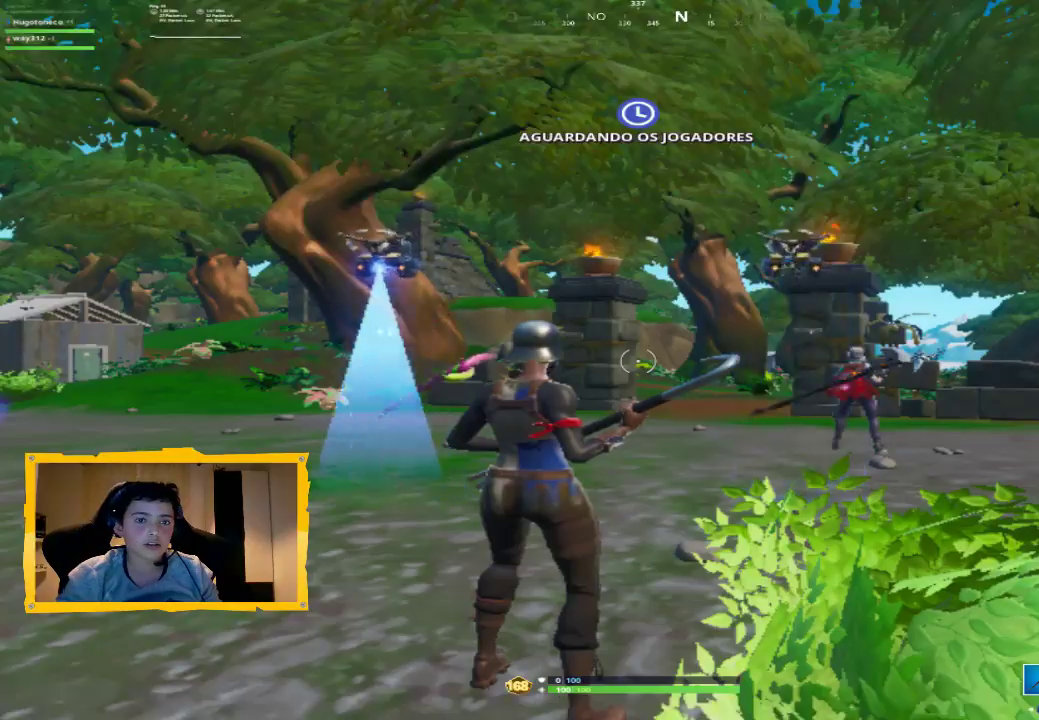
{"buttons": ["CIRCLE"], "left_stick": "up", "right_stick": "center", "events": [[233, "left_stick", "up-left"], [400, "left_stick", "up"], [433, "CIRCLE", "down"]]}
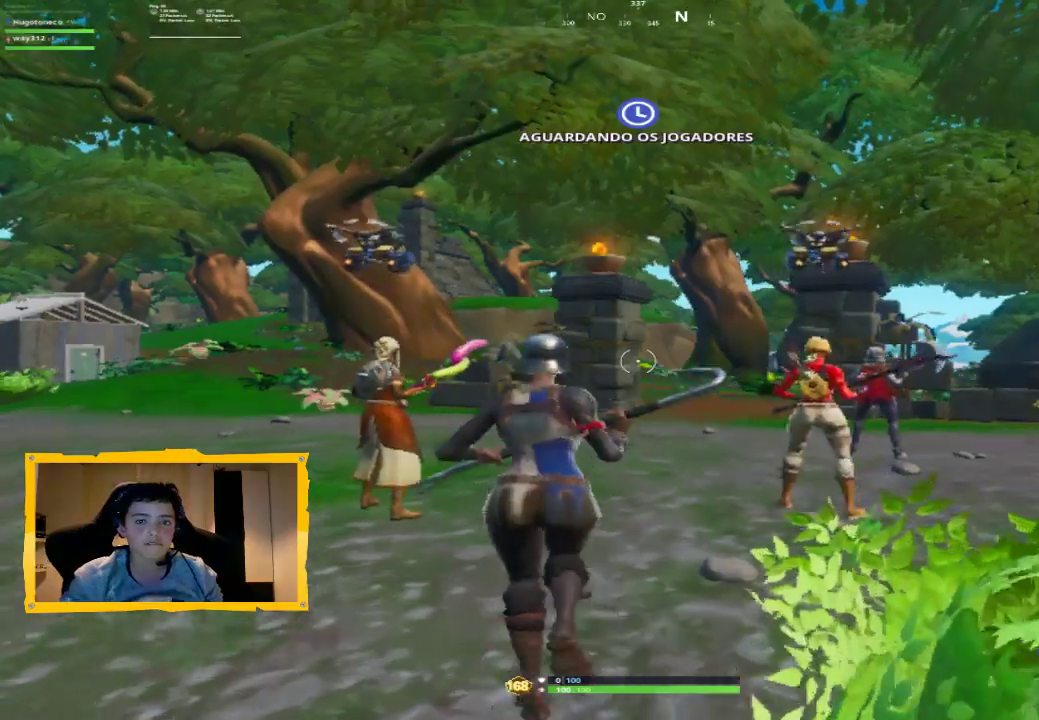
{"buttons": [], "left_stick": "up", "right_stick": "center", "events": [[33, "CIRCLE", "up"], [267, "right_stick", "down-right"], [400, "right_stick", "center"]]}
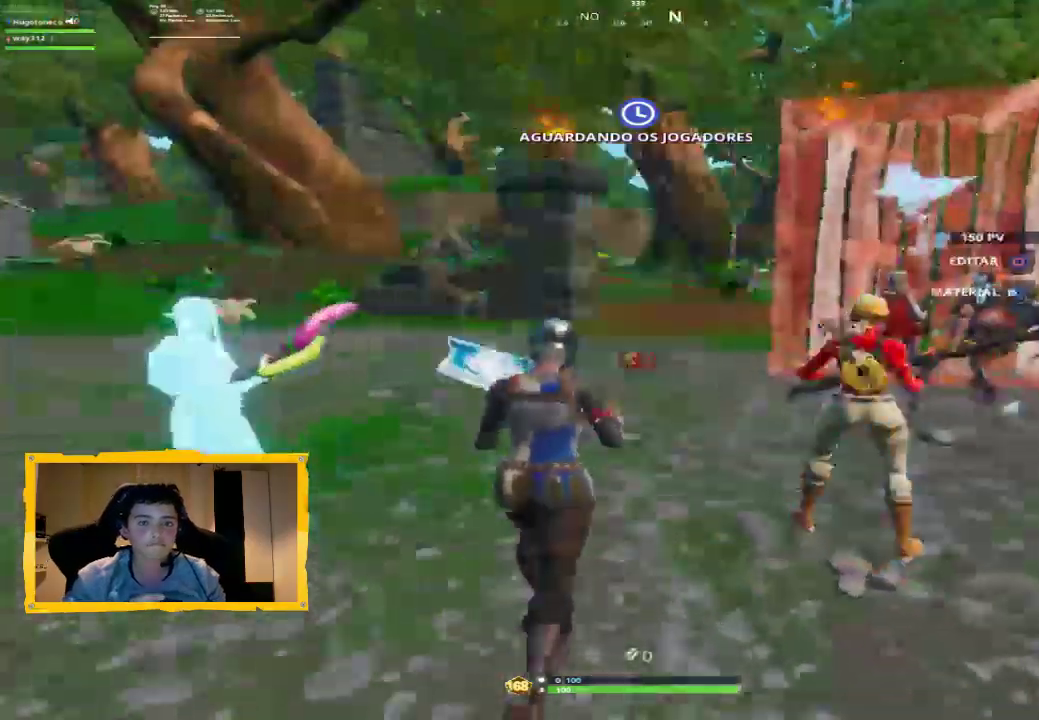
{"buttons": [], "left_stick": "up", "right_stick": "center", "events": [[33, "CIRCLE", "down"], [133, "CIRCLE", "up"], [333, "L3", "down"], [433, "L3", "up"]]}
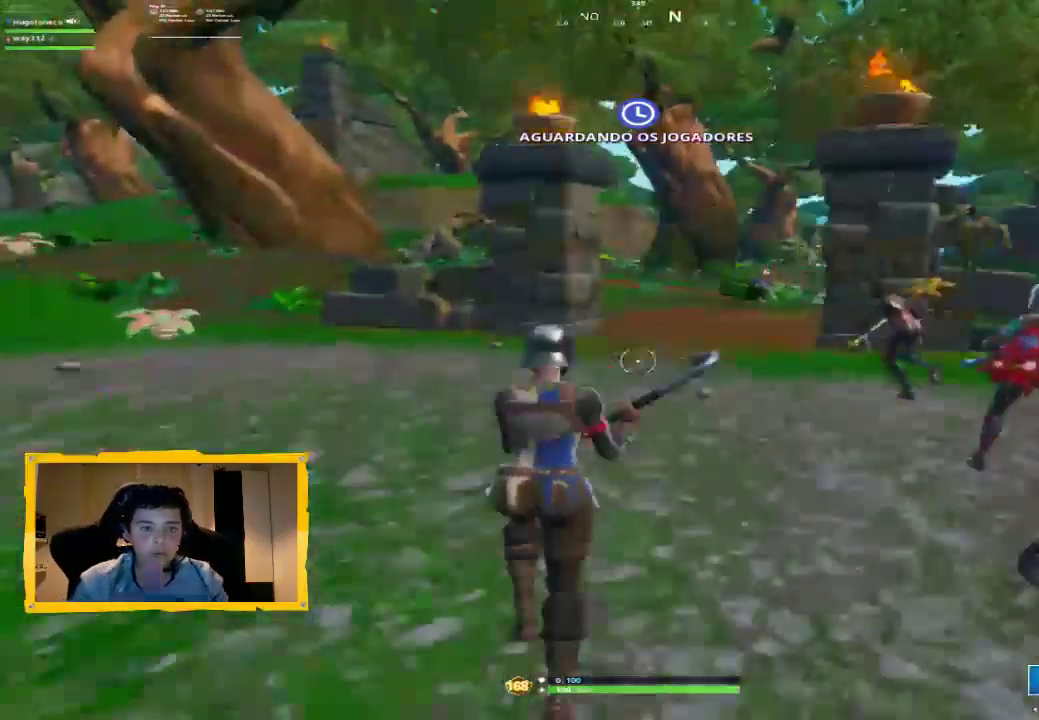
{"buttons": [], "left_stick": "up", "right_stick": "down-right", "events": [[67, "L3", "down"], [167, "L3", "up"], [333, "L3", "down"], [400, "right_stick", "down-right"], [433, "L3", "up"]]}
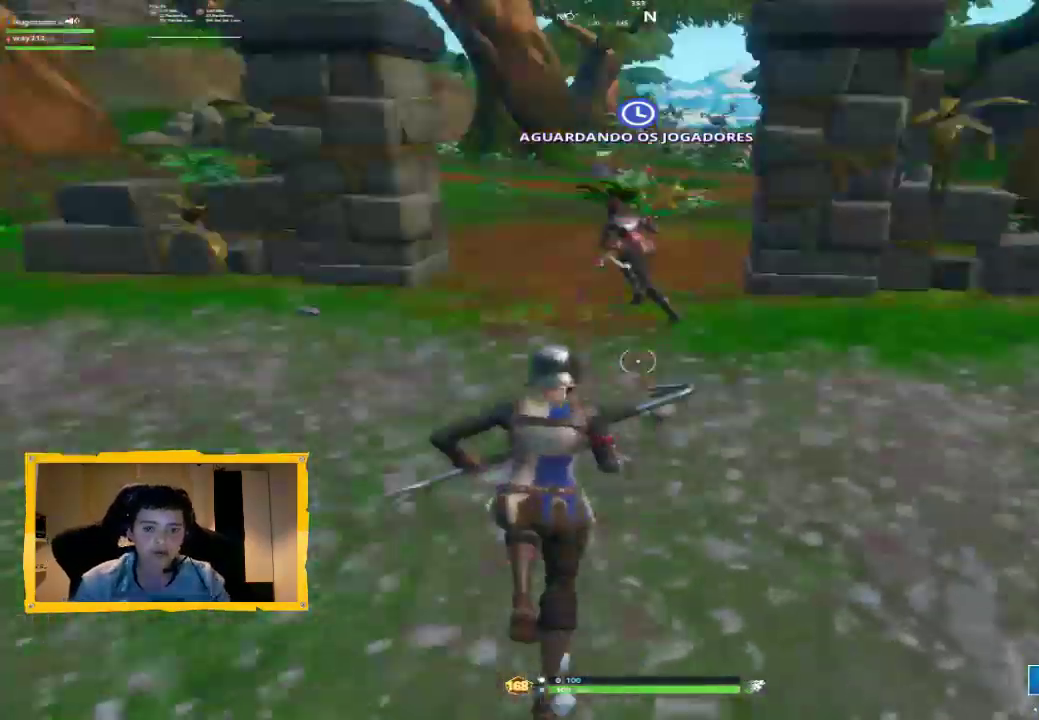
{"buttons": [], "left_stick": "up", "right_stick": "center", "events": [[33, "right_stick", "center"]]}
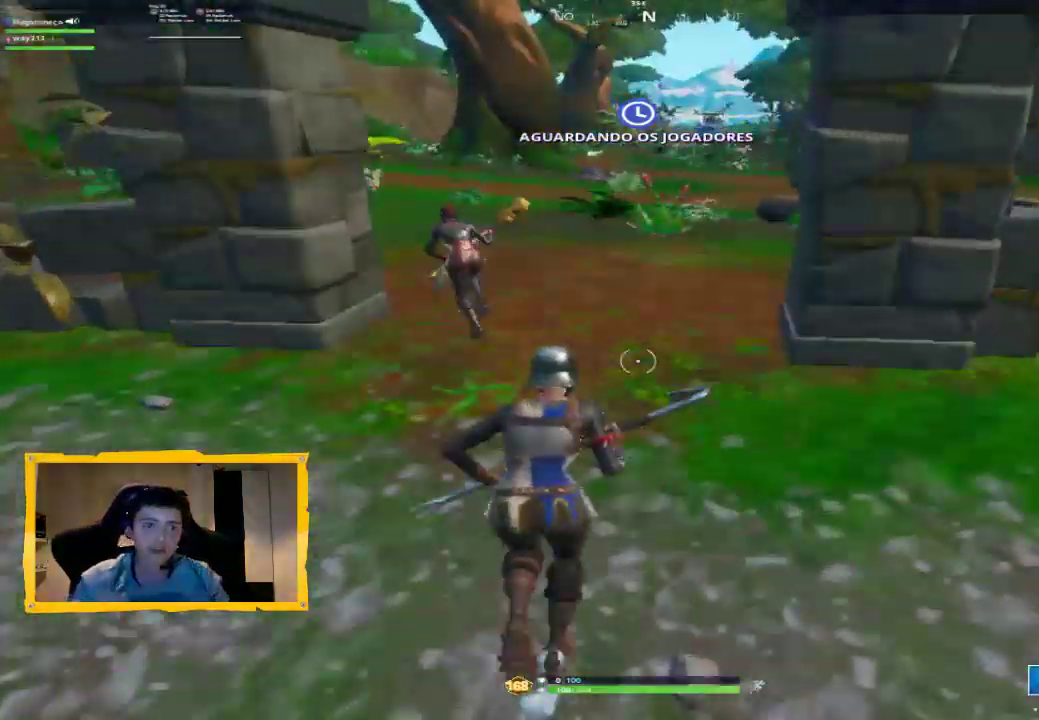
{"buttons": [], "left_stick": "up", "right_stick": "center", "events": [[100, "L3", "down"], [233, "L3", "up"]]}
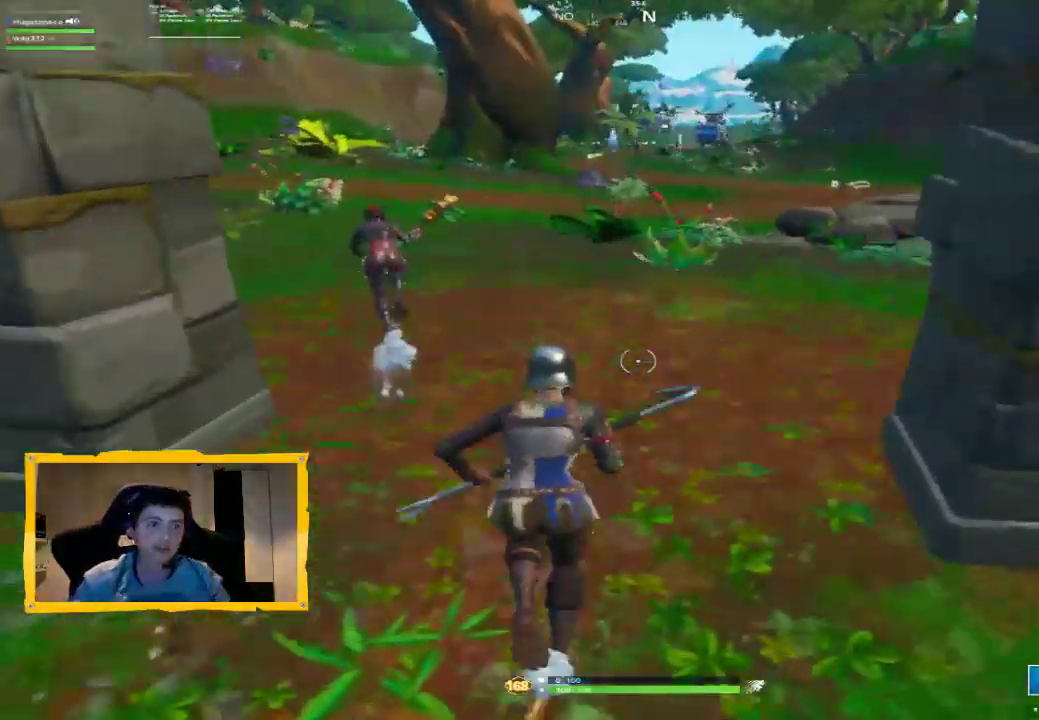
{"buttons": ["CROSS"], "left_stick": "up", "right_stick": "center", "events": [[100, "right_stick", "left"], [200, "L3", "down"], [267, "right_stick", "center"], [300, "L3", "up"], [433, "CROSS", "down"]]}
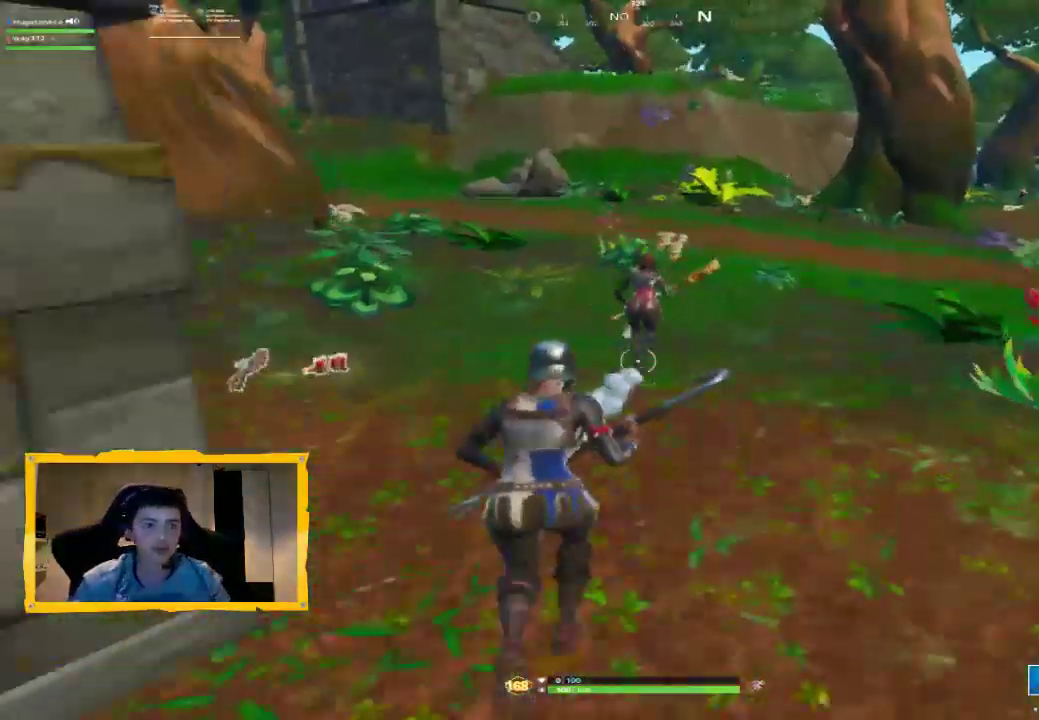
{"buttons": [], "left_stick": "up-left", "right_stick": "left", "events": [[33, "CROSS", "up"], [200, "right_stick", "left"], [400, "left_stick", "up-left"]]}
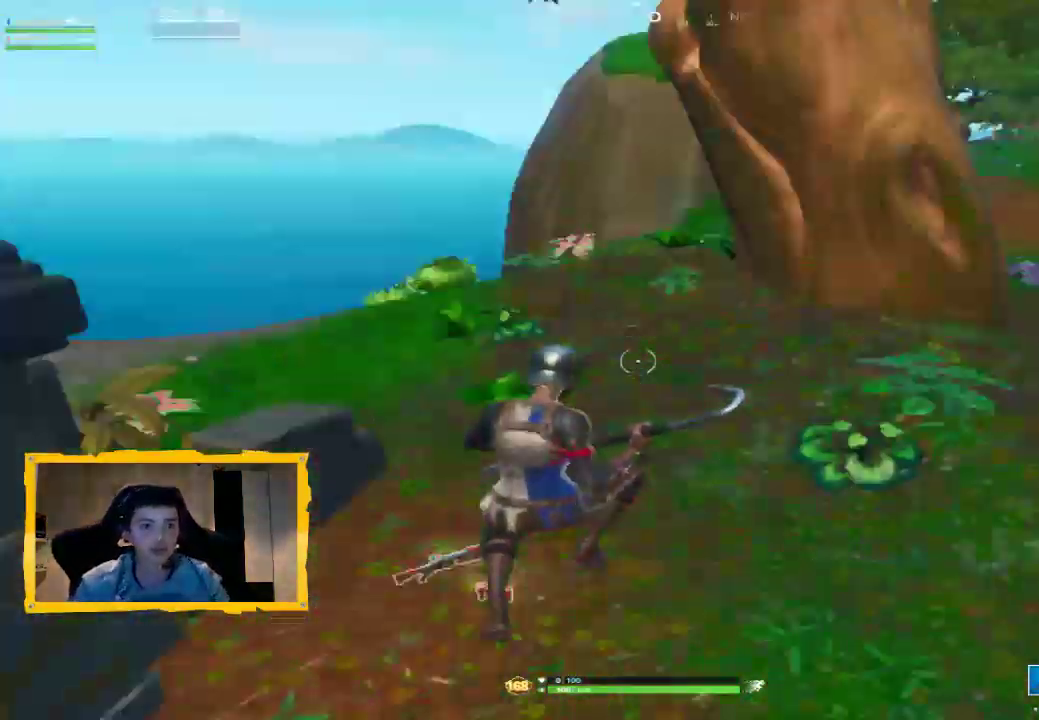
{"buttons": ["SQUARE"], "left_stick": "up-right", "right_stick": "center", "events": [[67, "left_stick", "left"], [233, "right_stick", "center"], [333, "left_stick", "up-right"], [500, "SQUARE", "down"]]}
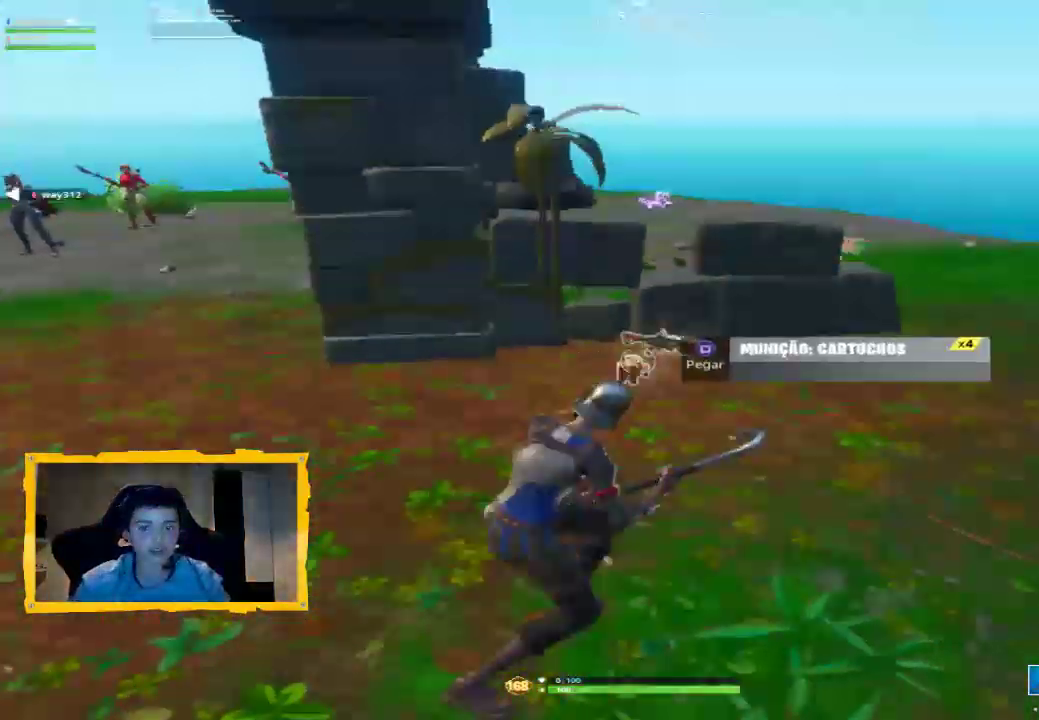
{"buttons": [], "left_stick": "up", "right_stick": "center", "events": [[67, "SQUARE", "up"], [133, "SQUARE", "down"], [133, "left_stick", "up"], [200, "SQUARE", "up"], [267, "L3", "down"], [267, "SQUARE", "down"], [333, "L3", "up"], [333, "SQUARE", "up"]]}
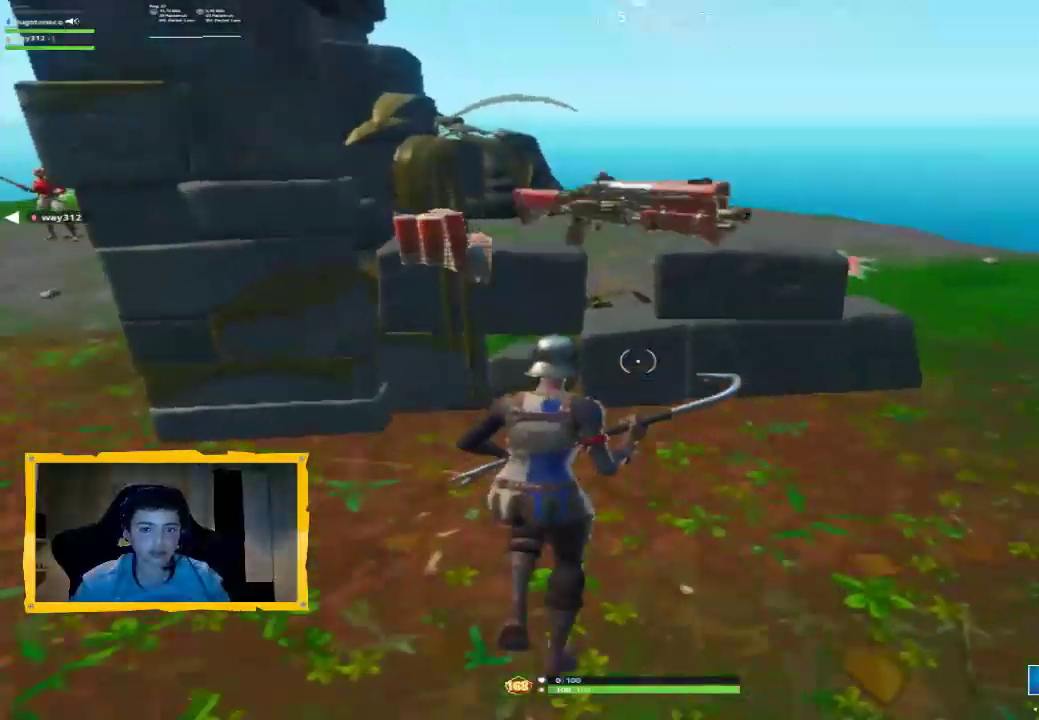
{"buttons": [], "left_stick": "up", "right_stick": "left", "events": [[33, "CROSS", "down"], [33, "L3", "down"], [167, "CROSS", "up"], [167, "L3", "up"], [300, "right_stick", "left"], [367, "R1", "down"], [467, "R1", "up"]]}
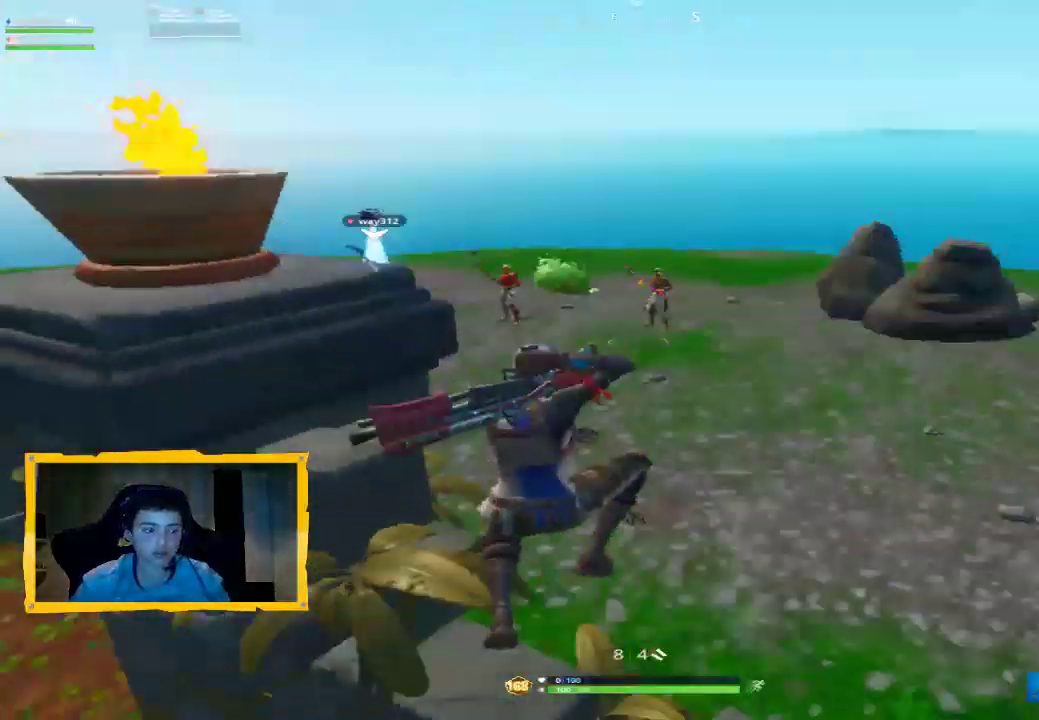
{"buttons": ["L3"], "left_stick": "up", "right_stick": "center", "events": [[33, "right_stick", "center"], [233, "right_stick", "up-left"], [367, "right_stick", "center"], [400, "L3", "down"]]}
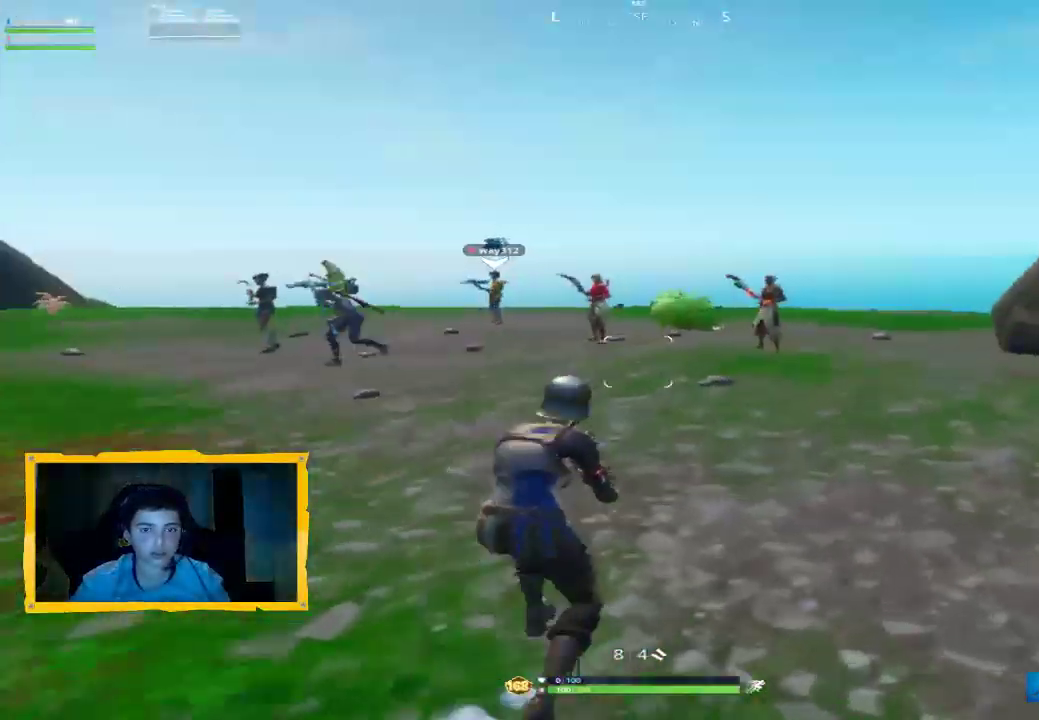
{"buttons": [], "left_stick": "up", "right_stick": "up-left", "events": [[33, "L3", "up"], [67, "right_stick", "up"], [167, "right_stick", "center"], [367, "right_stick", "up-left"]]}
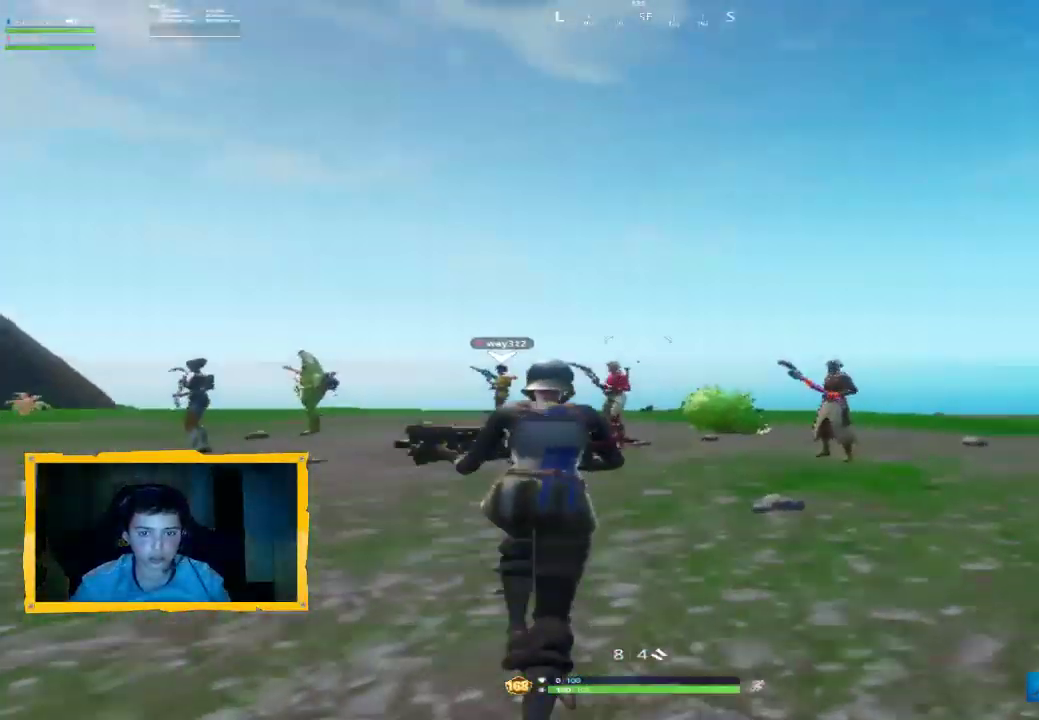
{"buttons": [], "left_stick": "up", "right_stick": "center", "events": [[33, "right_stick", "center"], [67, "L2", "down"], [133, "R2", "down"], [200, "L2", "up"], [200, "left_stick", "up-right"], [233, "right_stick", "down-right"], [300, "R2", "up"], [433, "right_stick", "center"], [467, "left_stick", "up"]]}
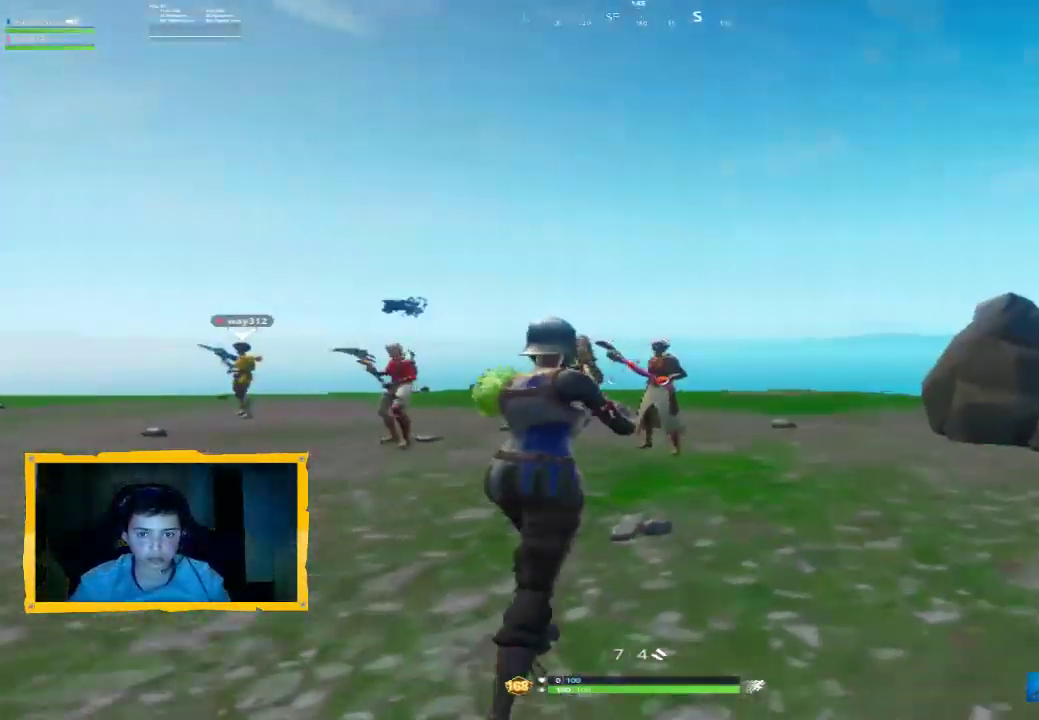
{"buttons": ["L3"], "left_stick": "up", "right_stick": "down-left", "events": [[167, "right_stick", "right"], [300, "L2", "down"], [333, "R2", "down"], [333, "right_stick", "center"], [400, "L2", "up"], [400, "right_stick", "down-left"], [467, "R2", "up"], [500, "L3", "down"]]}
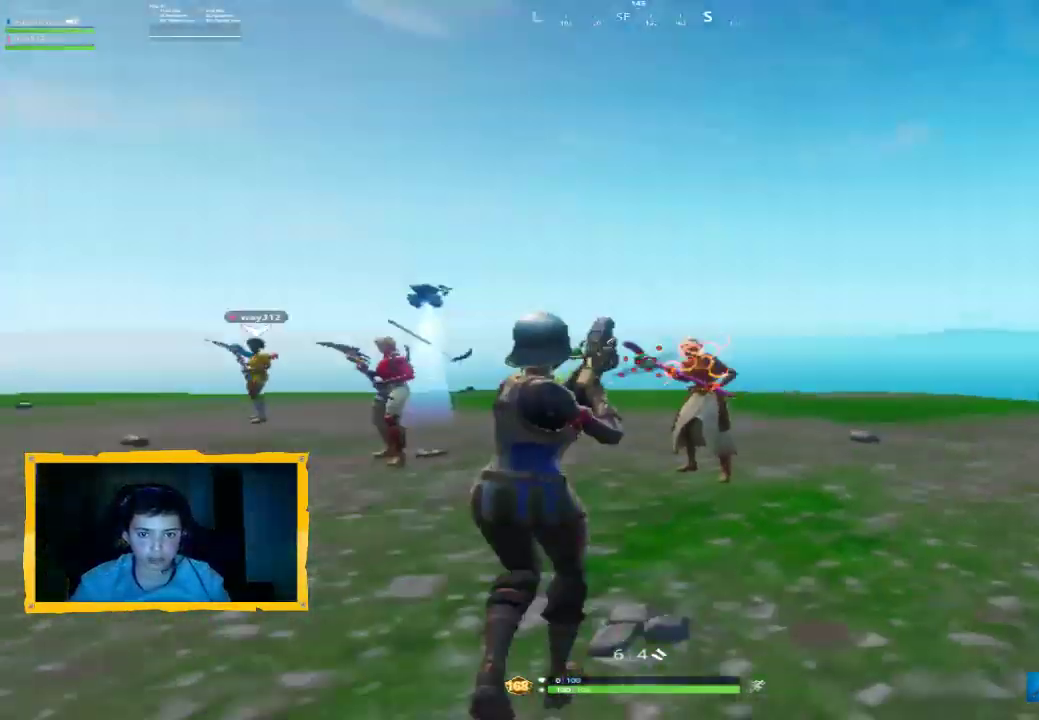
{"buttons": [], "left_stick": "up-left", "right_stick": "center", "events": [[67, "right_stick", "up-left"], [133, "L3", "up"], [133, "right_stick", "center"], [267, "right_stick", "up-left"], [467, "right_stick", "center"], [500, "left_stick", "up-left"]]}
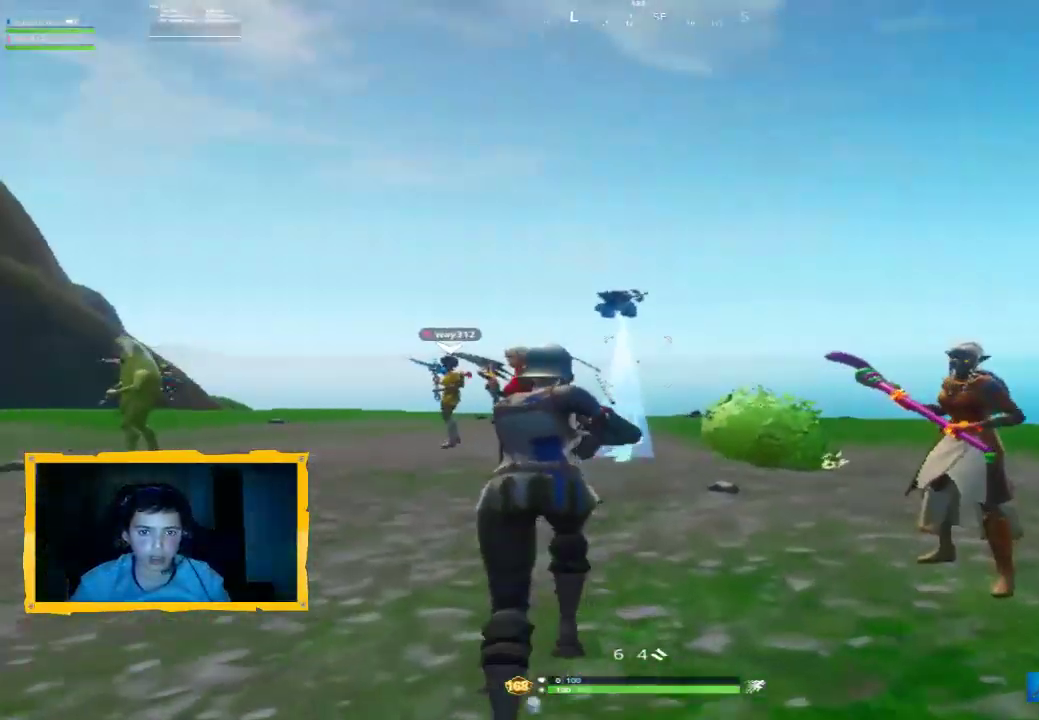
{"buttons": ["L2", "R2"], "left_stick": "up-left", "right_stick": "up-left", "events": [[33, "right_stick", "up-left"], [367, "L2", "down"], [400, "R2", "down"]]}
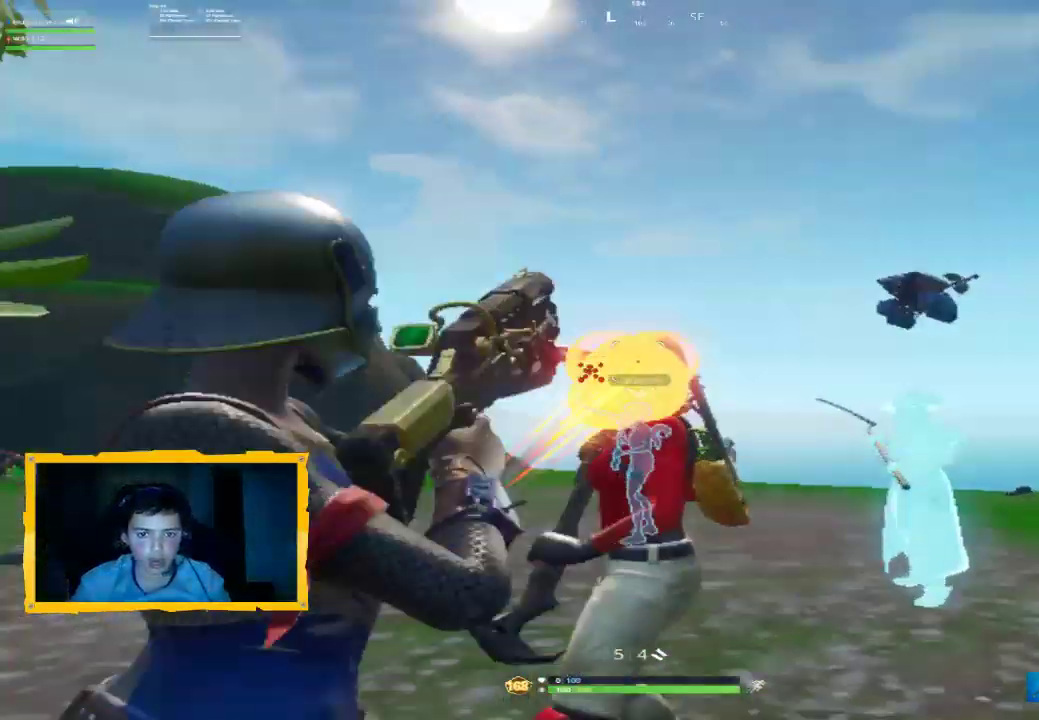
{"buttons": [], "left_stick": "up-left", "right_stick": "left", "events": [[67, "L2", "up"], [67, "R2", "up"], [67, "right_stick", "down-left"], [100, "L3", "down"], [200, "L3", "up"], [233, "right_stick", "right"], [333, "right_stick", "center"], [467, "right_stick", "left"]]}
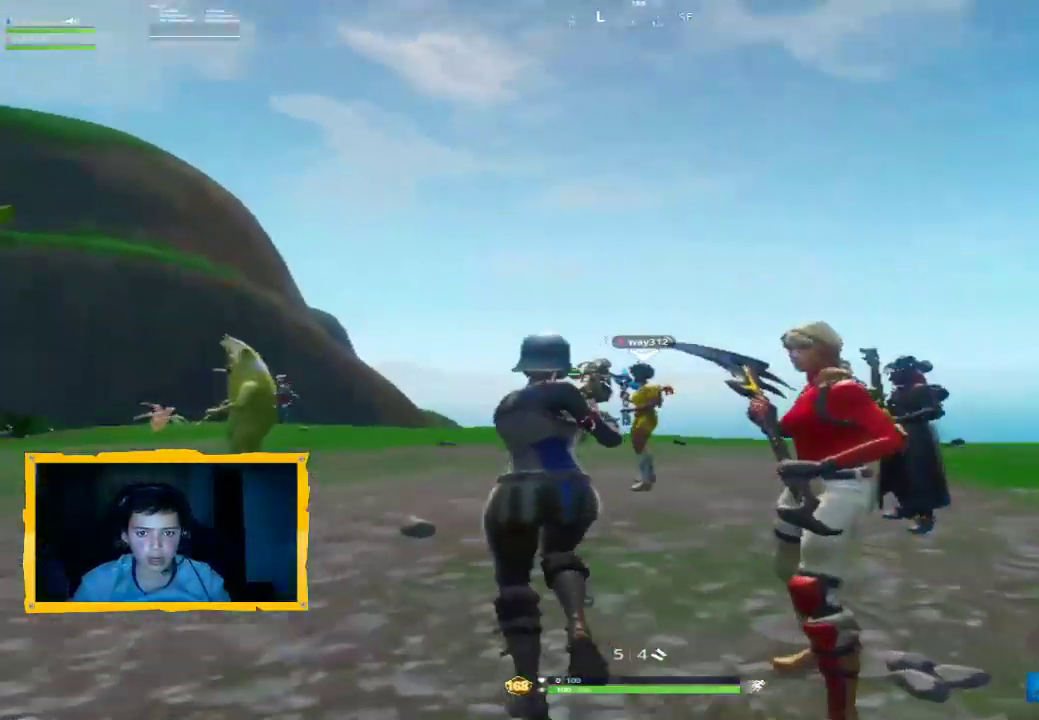
{"buttons": [], "left_stick": "up-left", "right_stick": "left", "events": []}
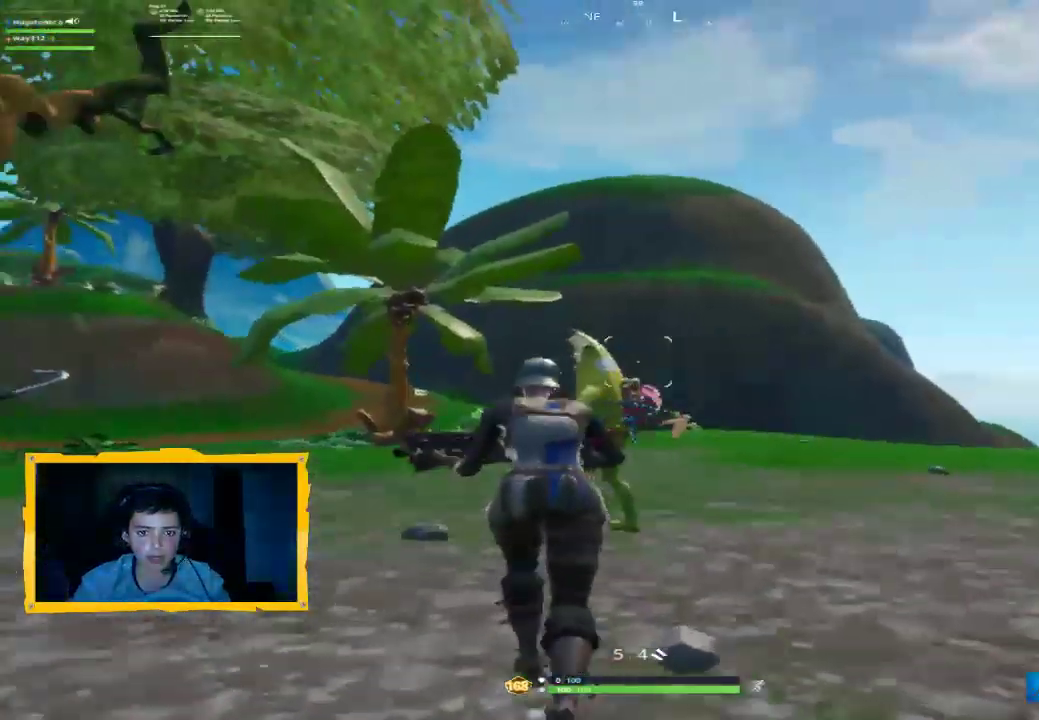
{"buttons": [], "left_stick": "right", "right_stick": "right", "events": [[33, "right_stick", "up-left"], [133, "L2", "down"], [133, "R2", "down"], [200, "left_stick", "down-right"], [200, "right_stick", "center"], [267, "L2", "up"], [267, "R2", "up"], [267, "right_stick", "down-right"], [433, "left_stick", "right"], [467, "right_stick", "right"]]}
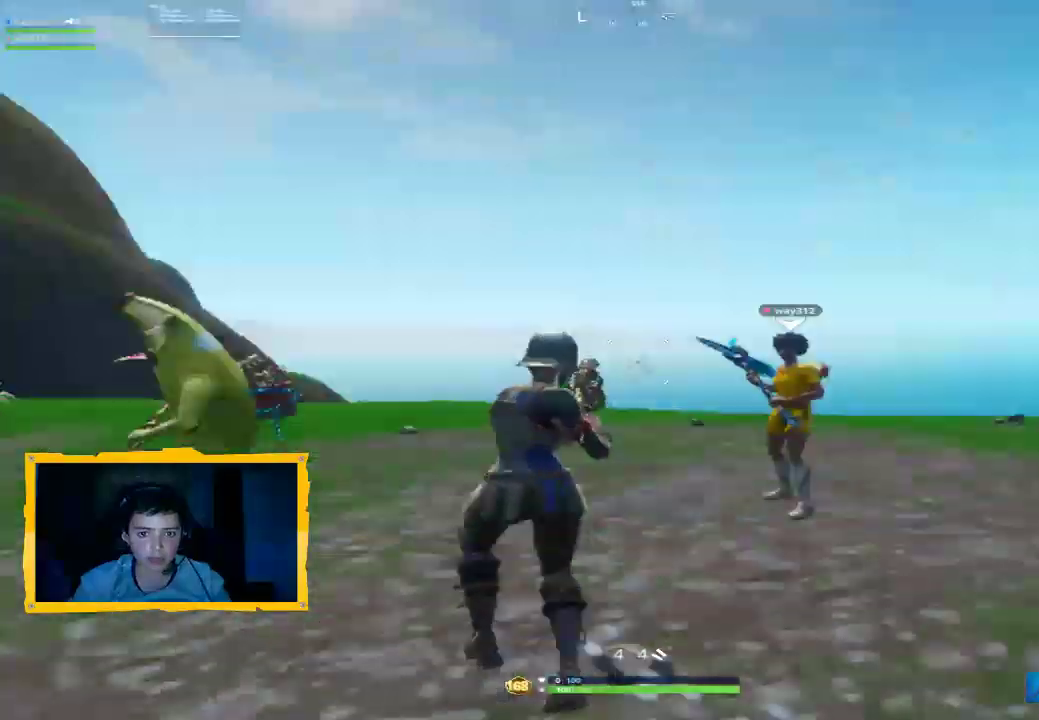
{"buttons": [], "left_stick": "up", "right_stick": "up-left", "events": [[67, "left_stick", "up-right"], [233, "right_stick", "center"], [367, "left_stick", "up"], [400, "right_stick", "up-left"]]}
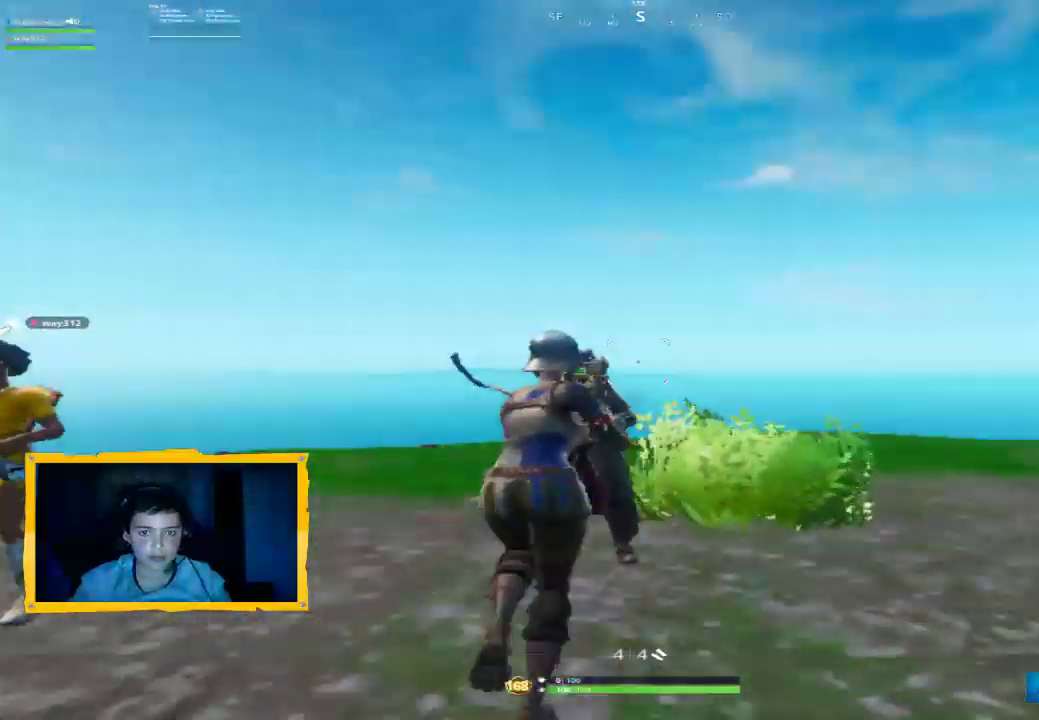
{"buttons": [], "left_stick": "down-left", "right_stick": "left", "events": [[133, "L2", "down"], [167, "left_stick", "up-left"], [267, "R2", "down"], [333, "L2", "up"], [333, "right_stick", "left"], [367, "left_stick", "down-left"], [400, "R2", "up"]]}
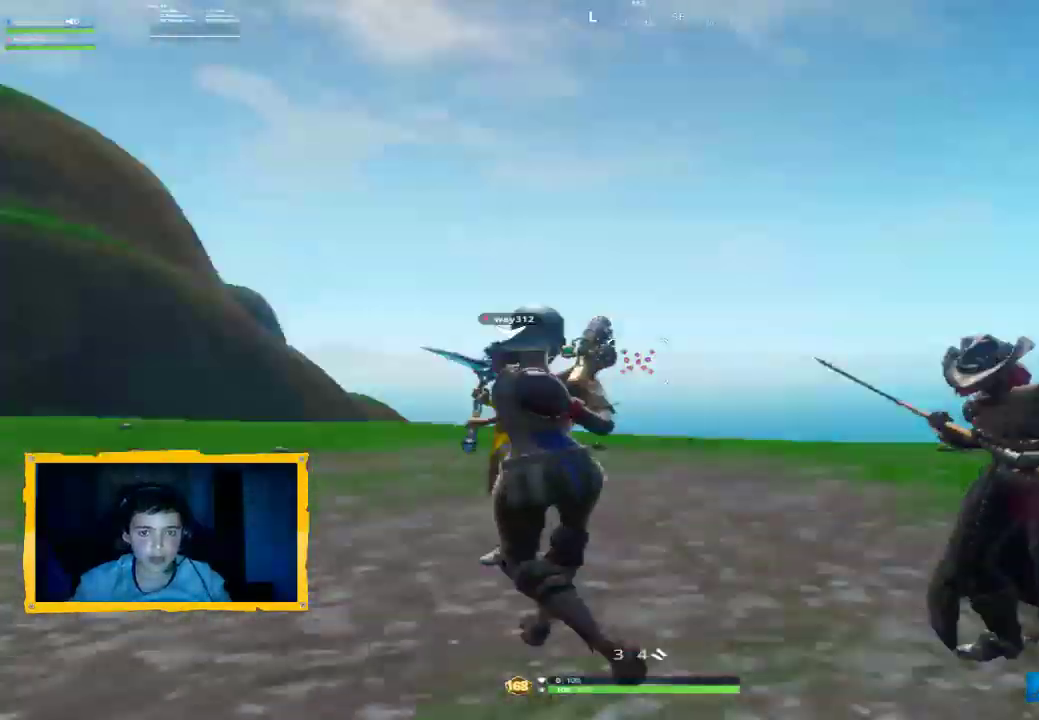
{"buttons": [], "left_stick": "up-left", "right_stick": "up-left", "events": [[133, "left_stick", "up-left"], [367, "right_stick", "up-left"]]}
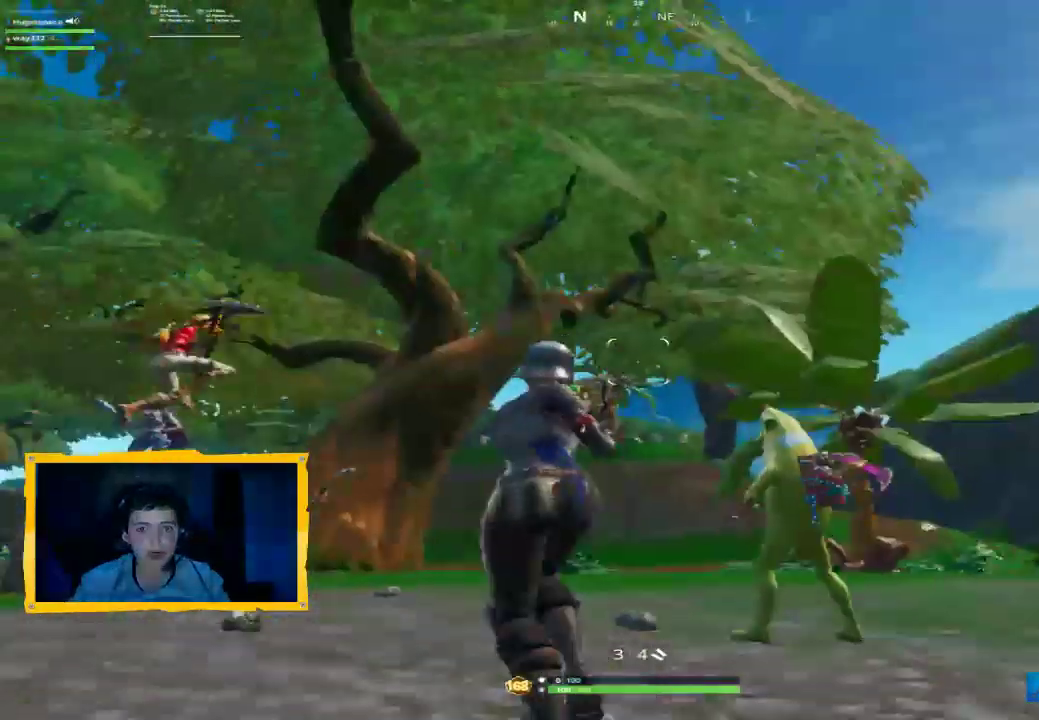
{"buttons": [], "left_stick": "up-right", "right_stick": "right", "events": [[33, "left_stick", "up"], [33, "right_stick", "center"], [167, "right_stick", "right"], [500, "left_stick", "up-right"]]}